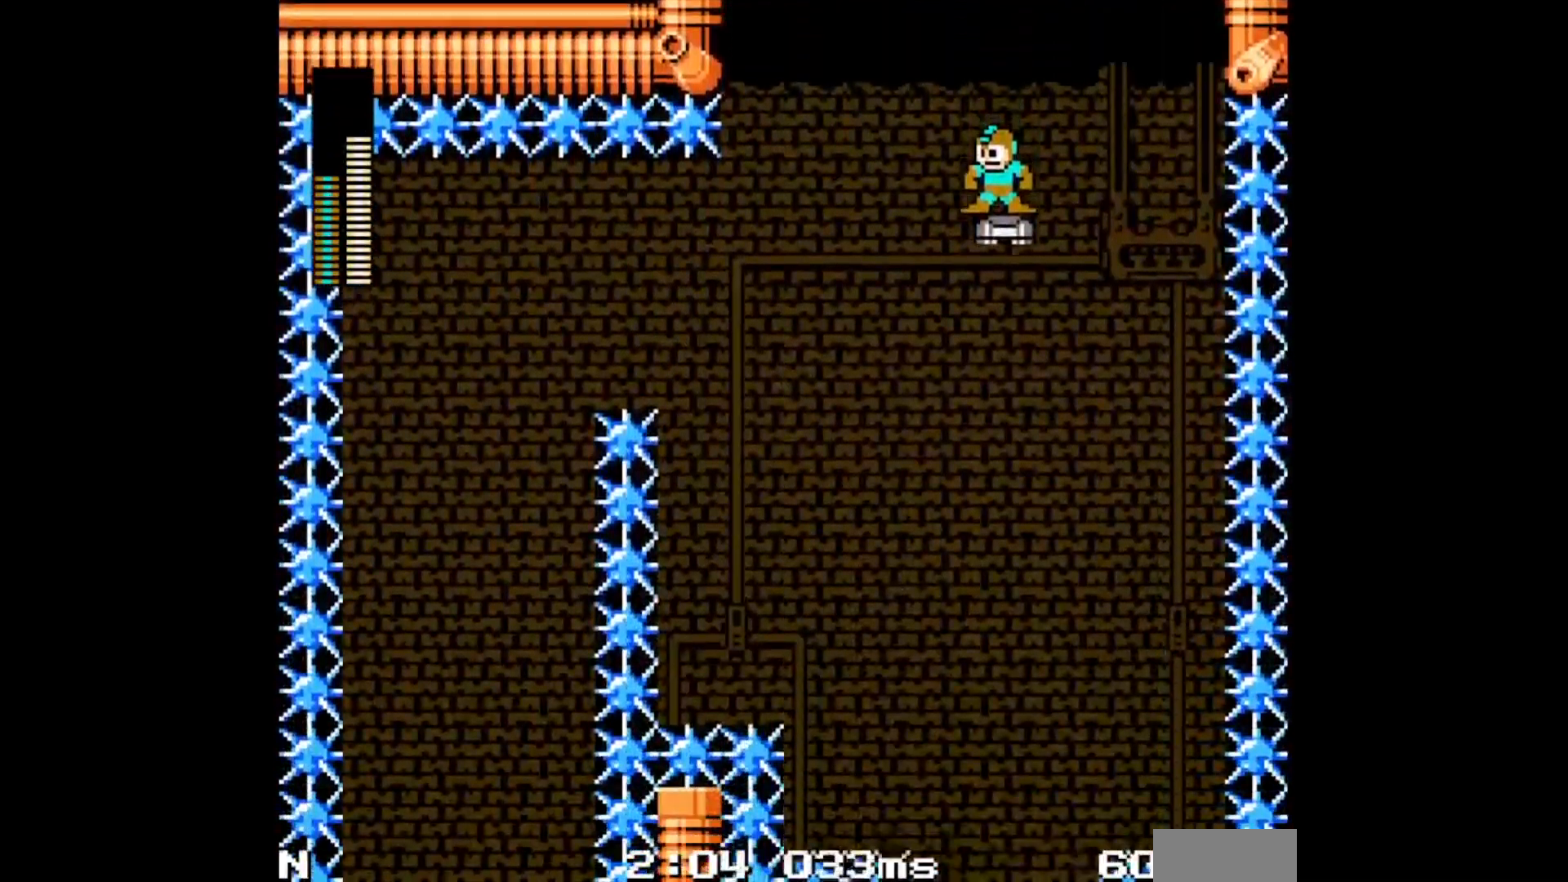
Gameplay with a controller; each line is a JSON object with the inputs held at the frame after it. "events" lists button and stick changes between this image and that frame as [ms after this image, input, new state], when the widget could be followed in between. Not read: L3 R3.
{"buttons": [], "events": []}
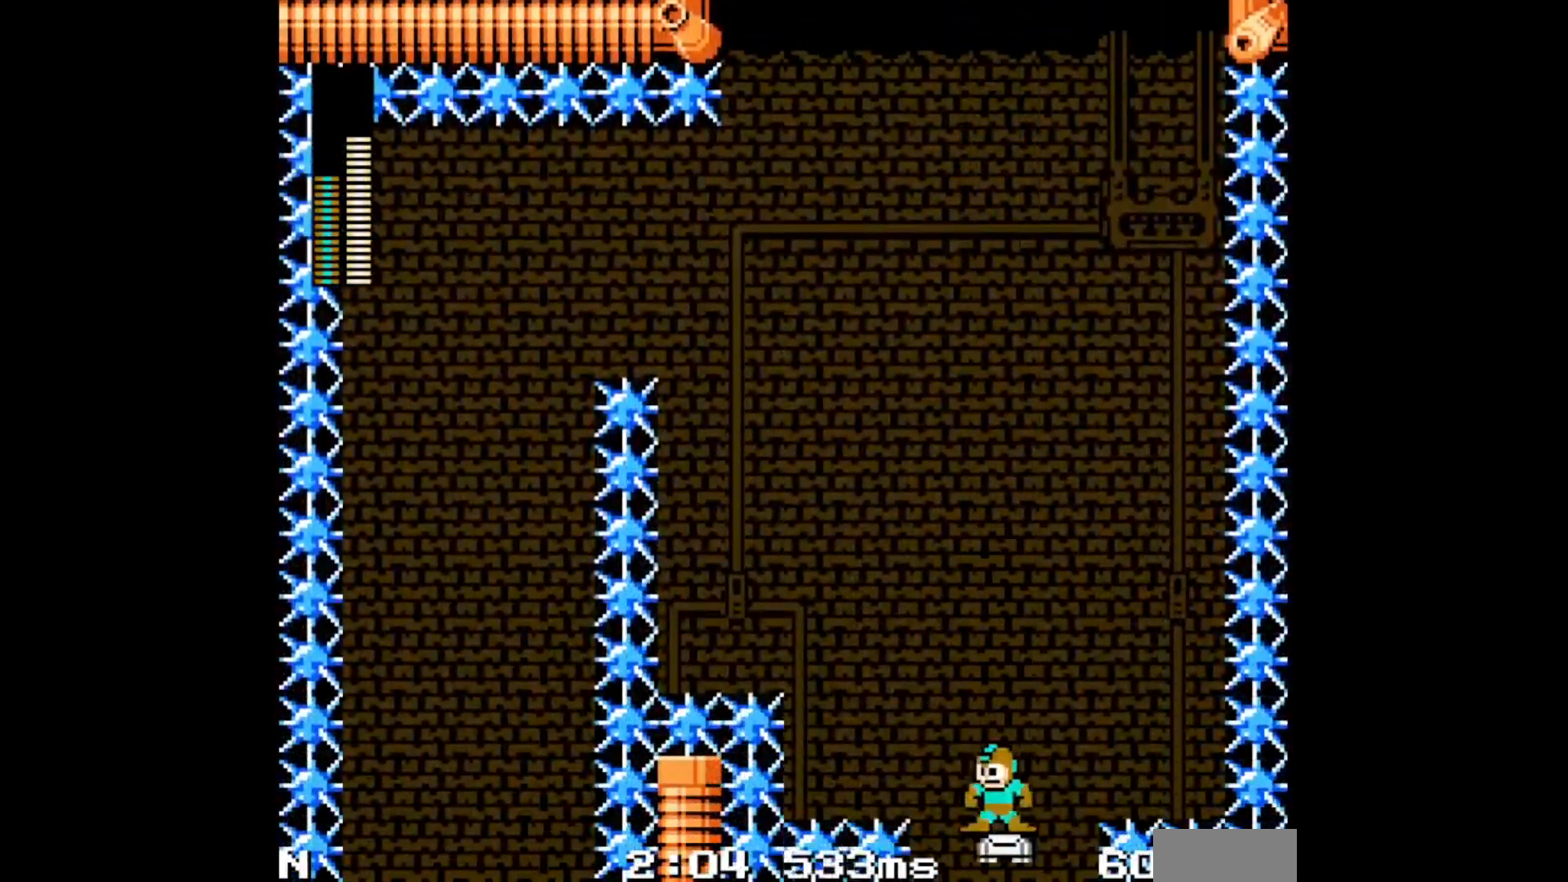
{"buttons": [], "events": []}
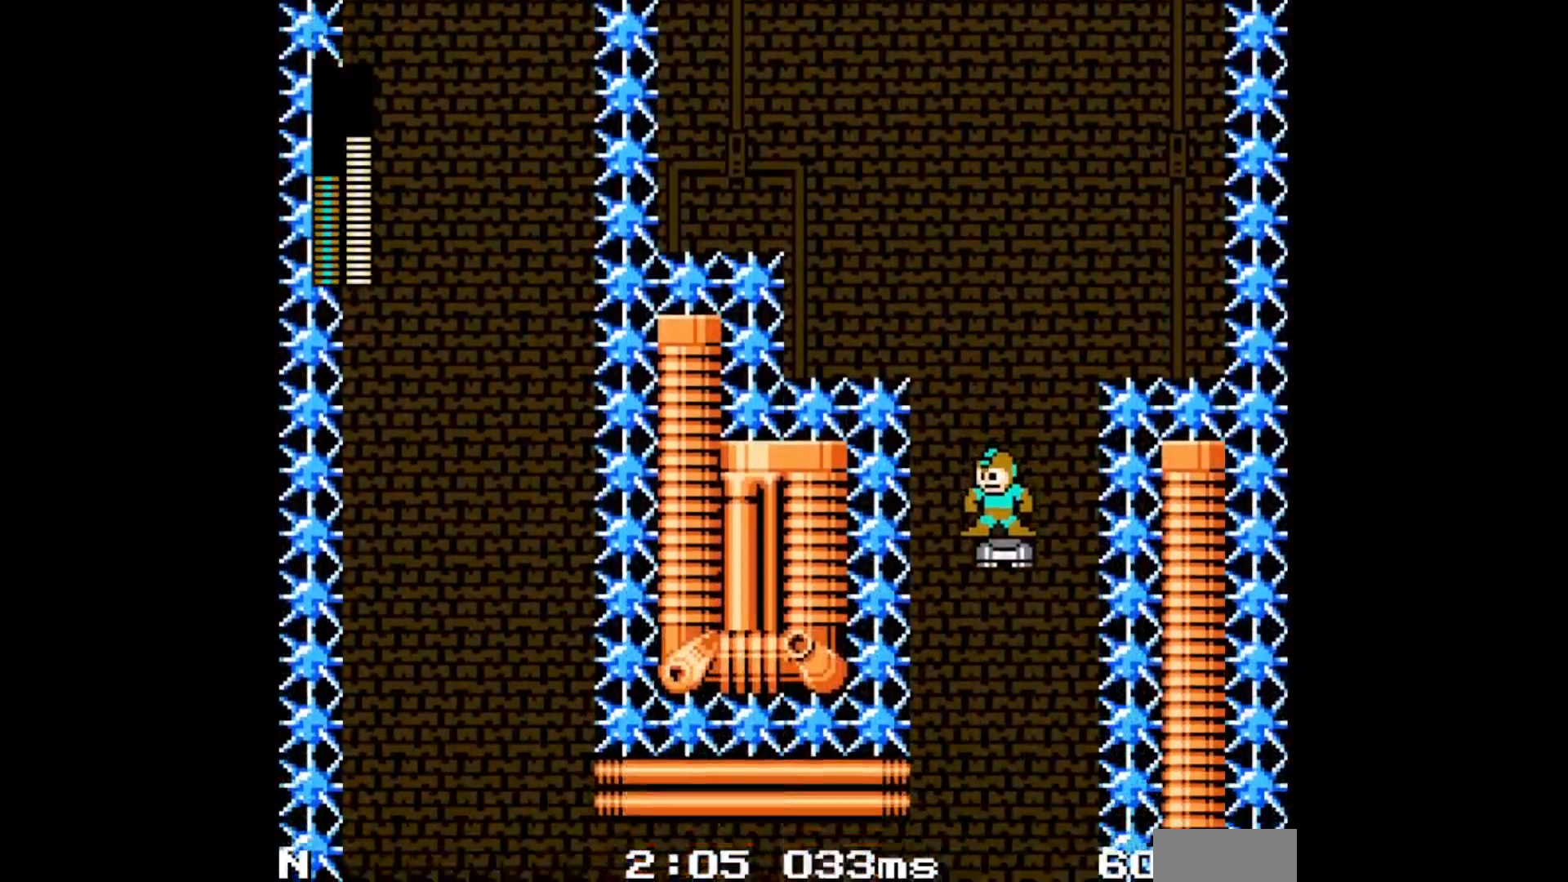
{"buttons": [], "events": []}
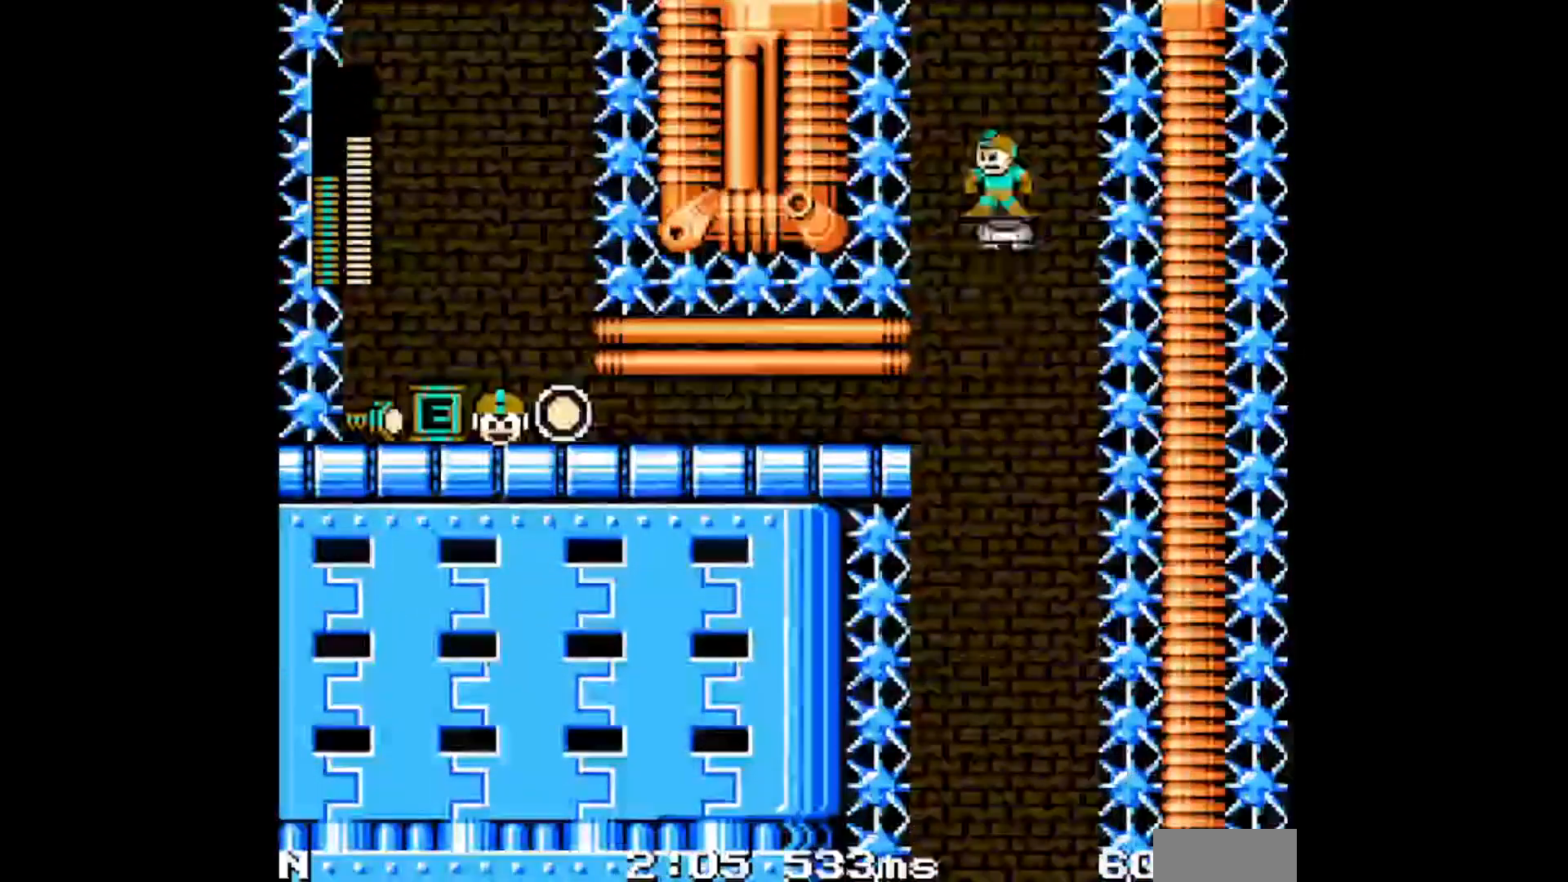
{"buttons": [], "events": []}
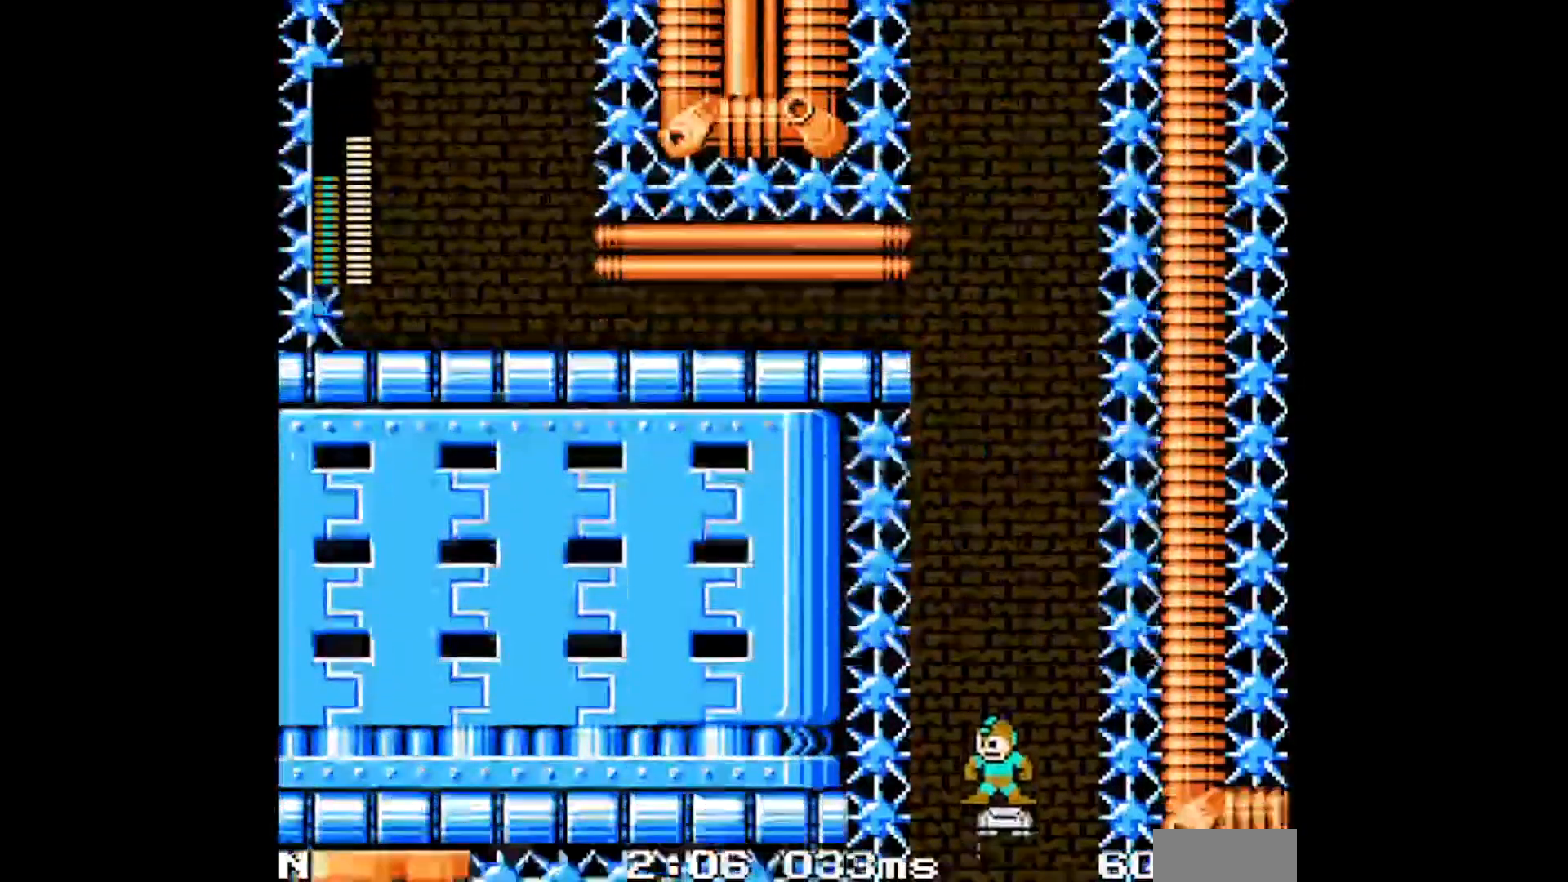
{"buttons": [], "events": []}
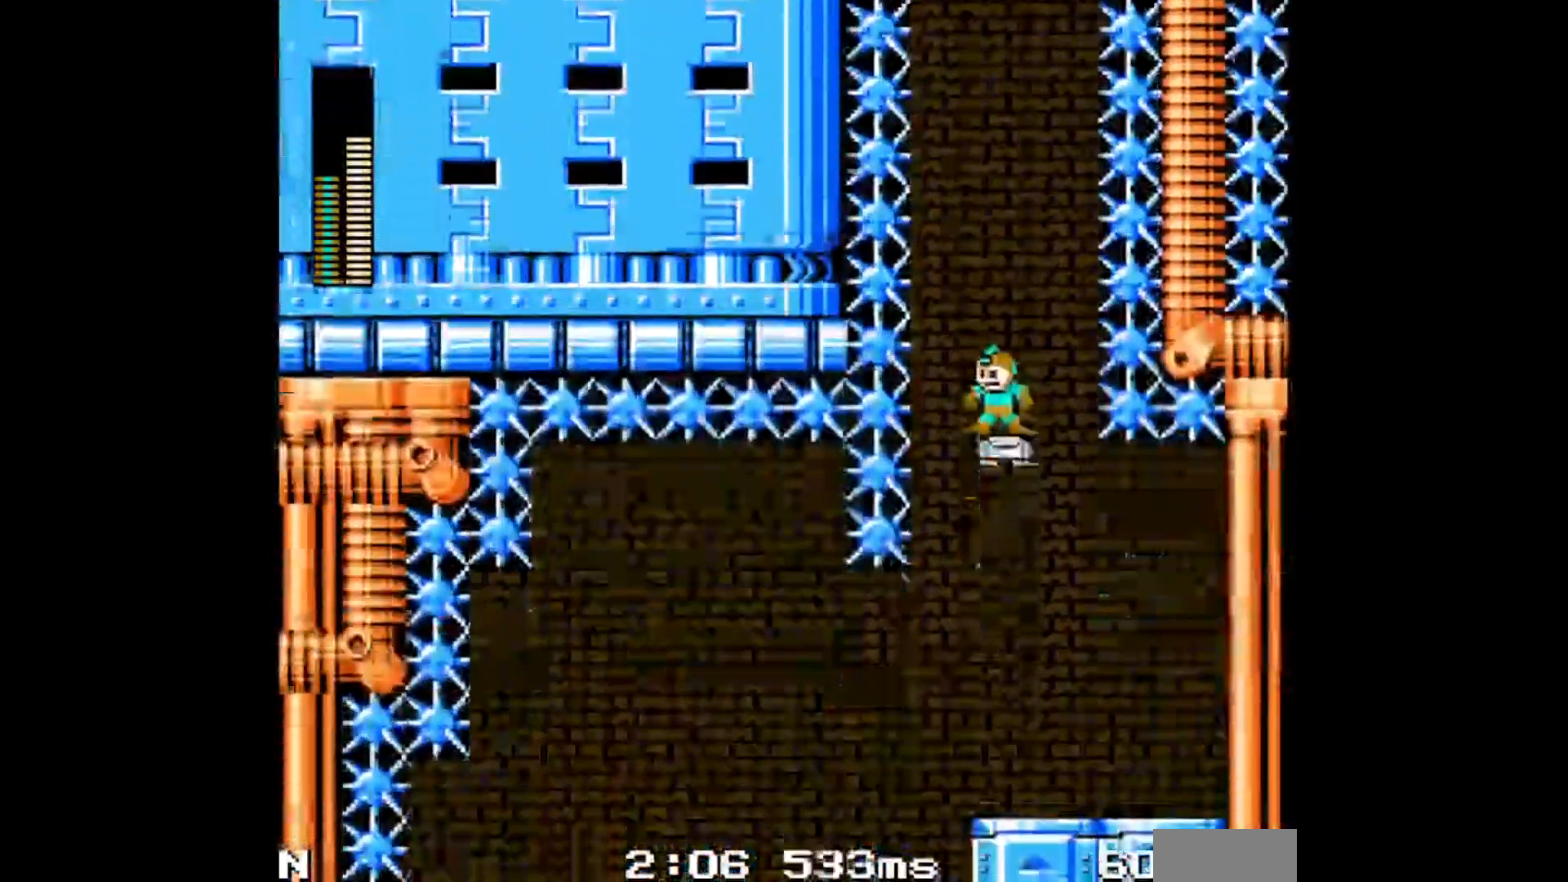
{"buttons": ["A"], "events": [[367, "A", "down"], [417, "A", "up"], [483, "A", "down"]]}
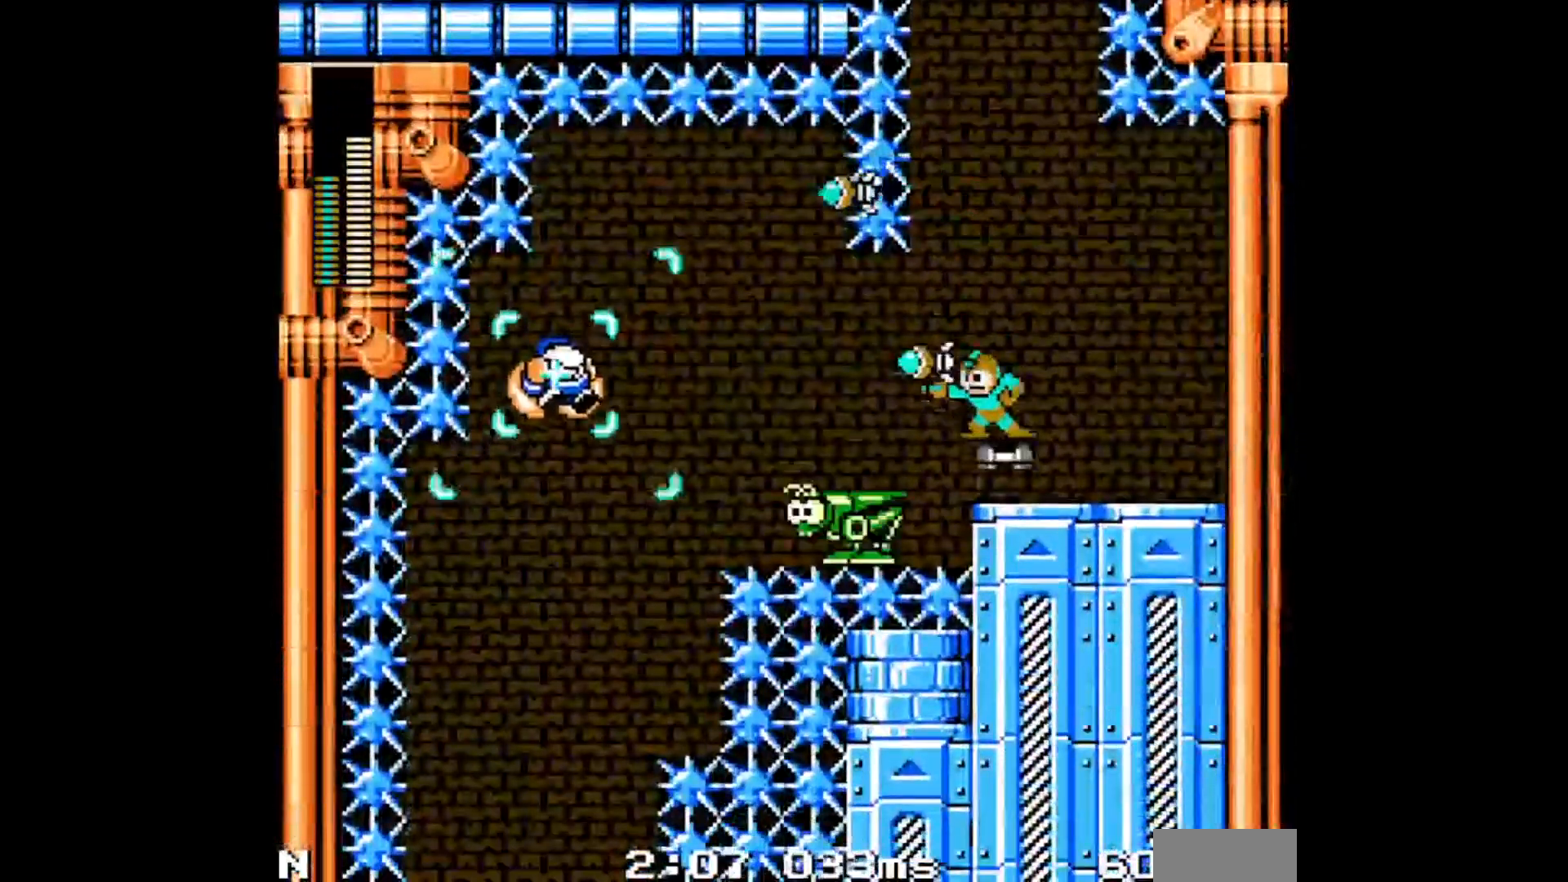
{"buttons": ["DPAD_LEFT"], "events": [[50, "A", "up"], [100, "A", "down"], [183, "A", "up"], [283, "DPAD_LEFT", "down"], [300, "B", "down"], [417, "B", "up"]]}
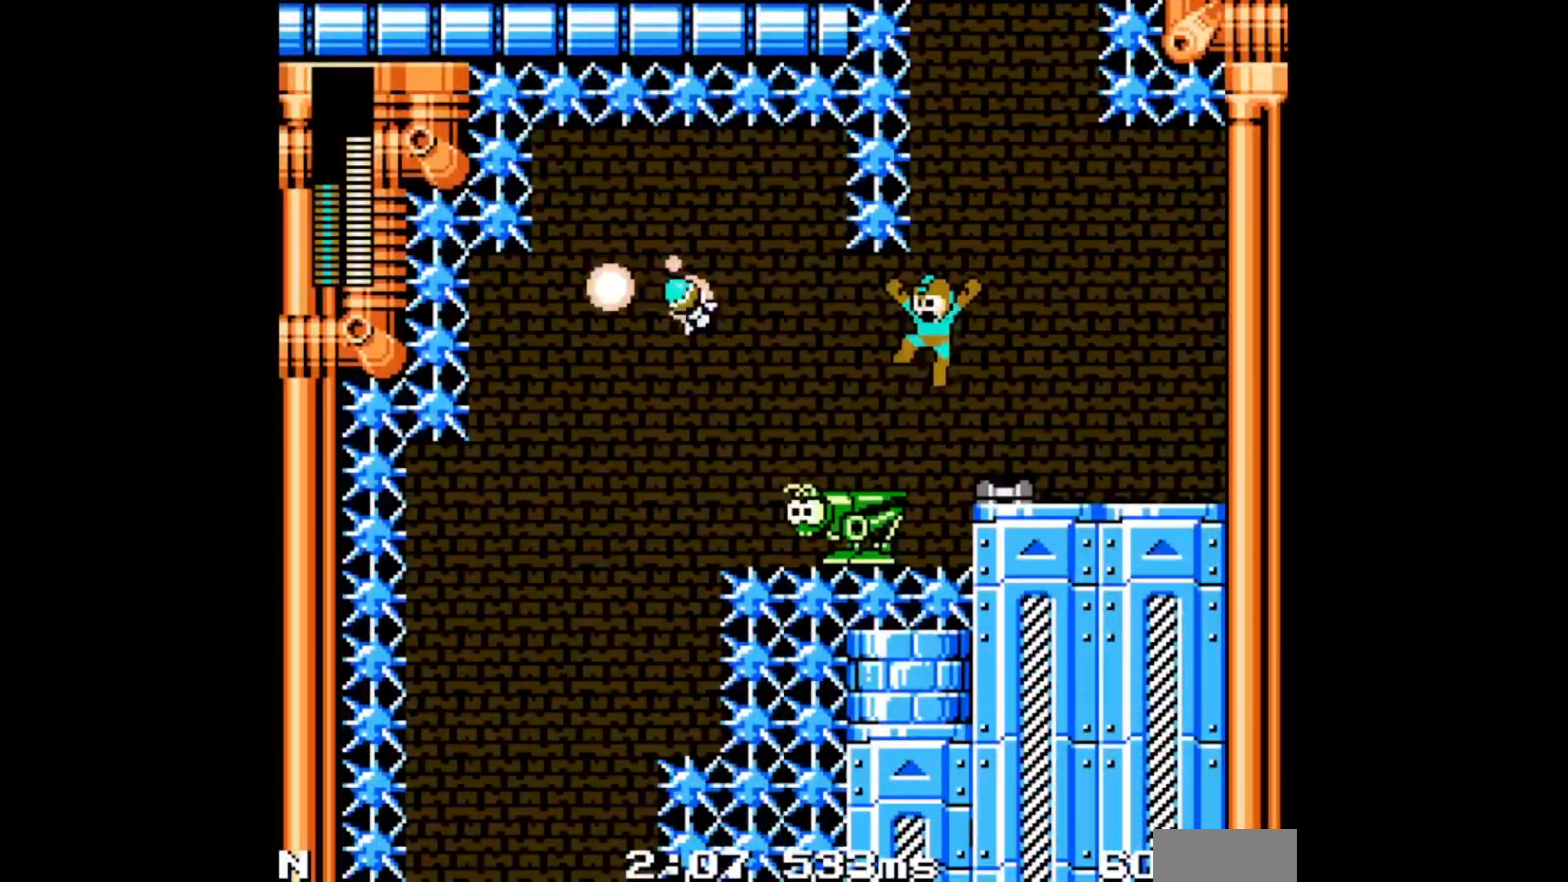
{"buttons": [], "events": [[417, "DPAD_LEFT", "up"]]}
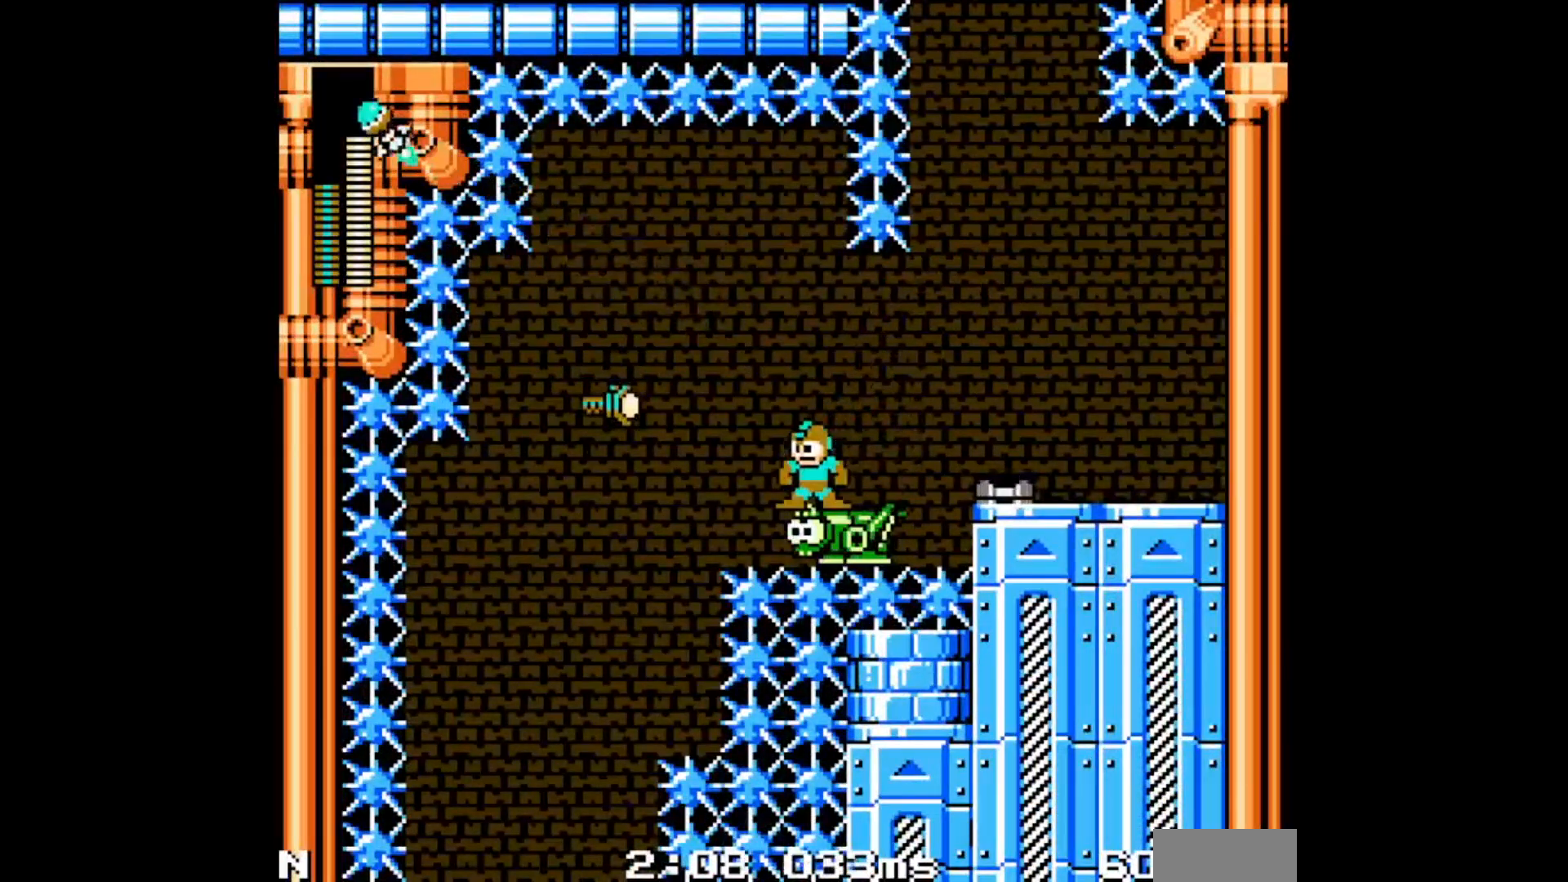
{"buttons": [], "events": []}
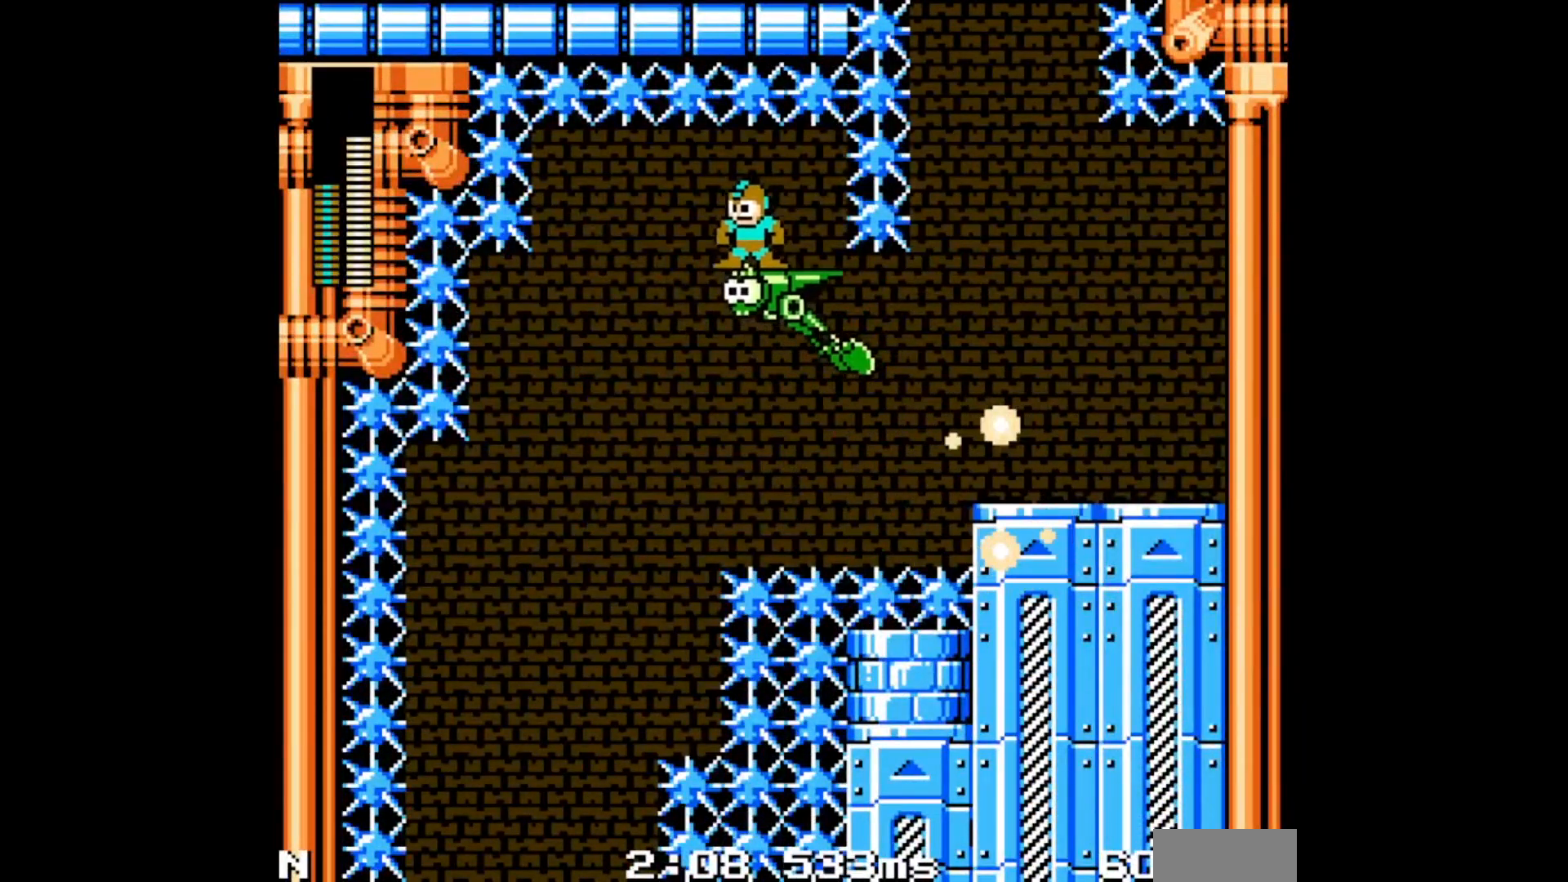
{"buttons": [], "events": []}
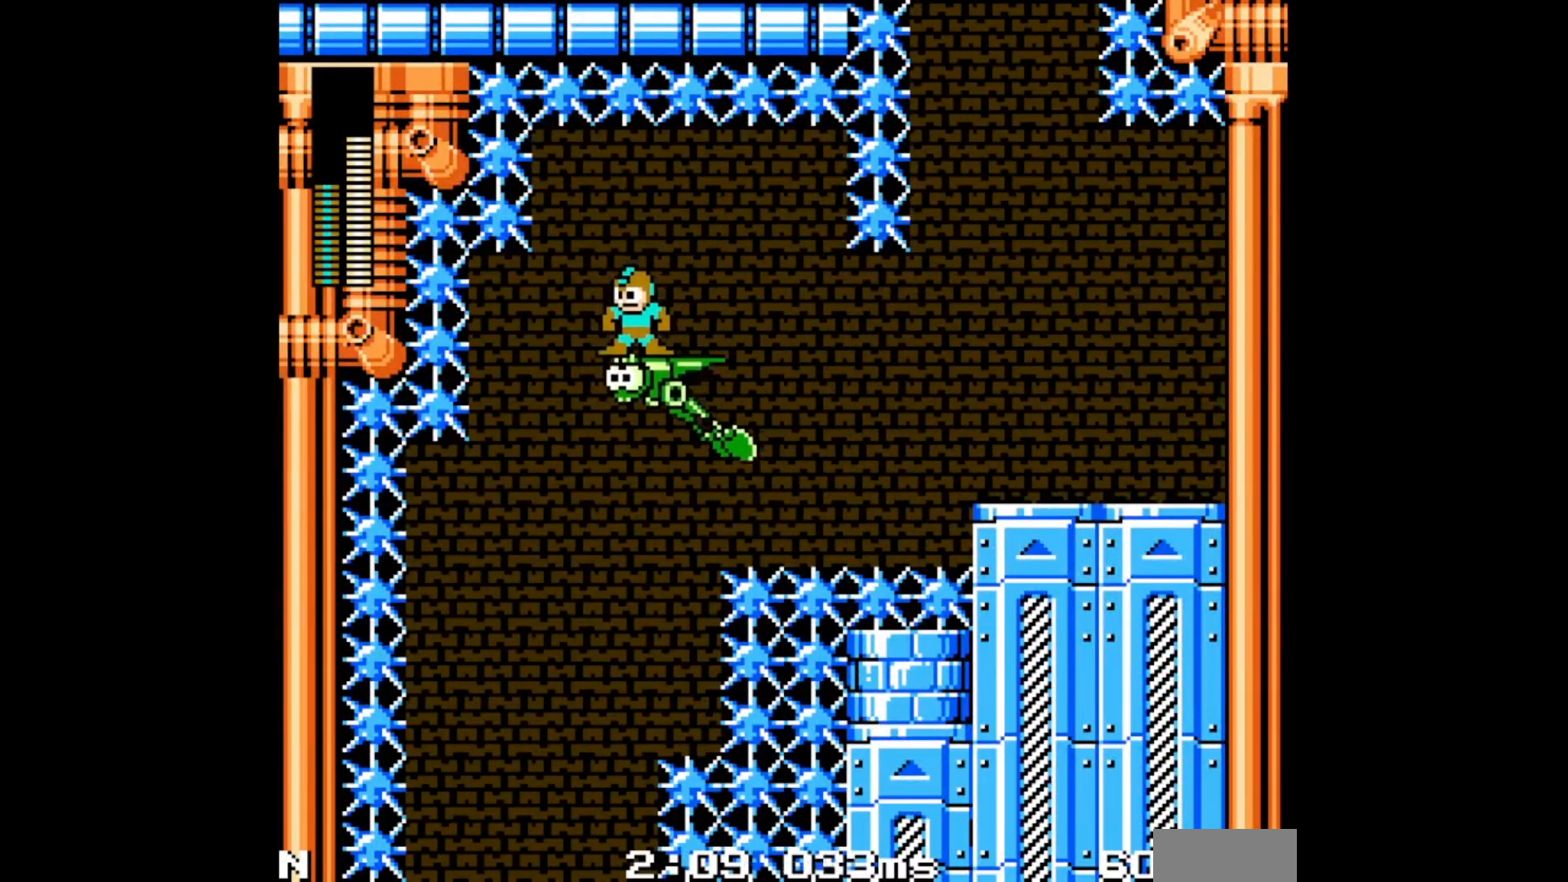
{"buttons": [], "events": []}
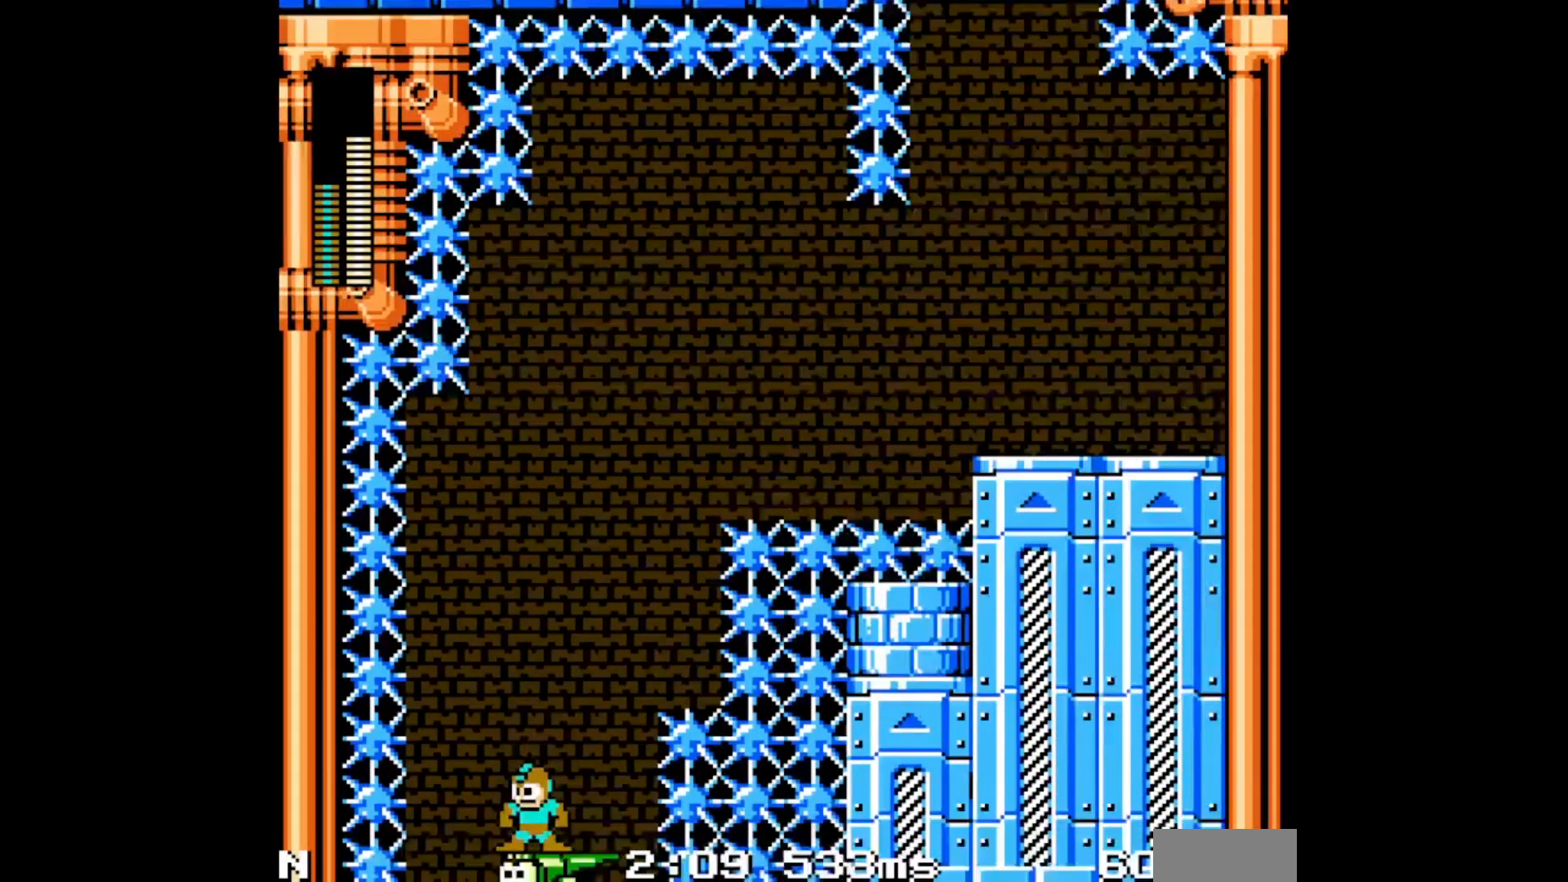
{"buttons": ["L1"], "events": [[167, "L1", "down"], [167, "R1", "down"], [233, "L1", "up"], [233, "R1", "up"], [317, "L1", "down"], [367, "L1", "up"], [450, "L1", "down"]]}
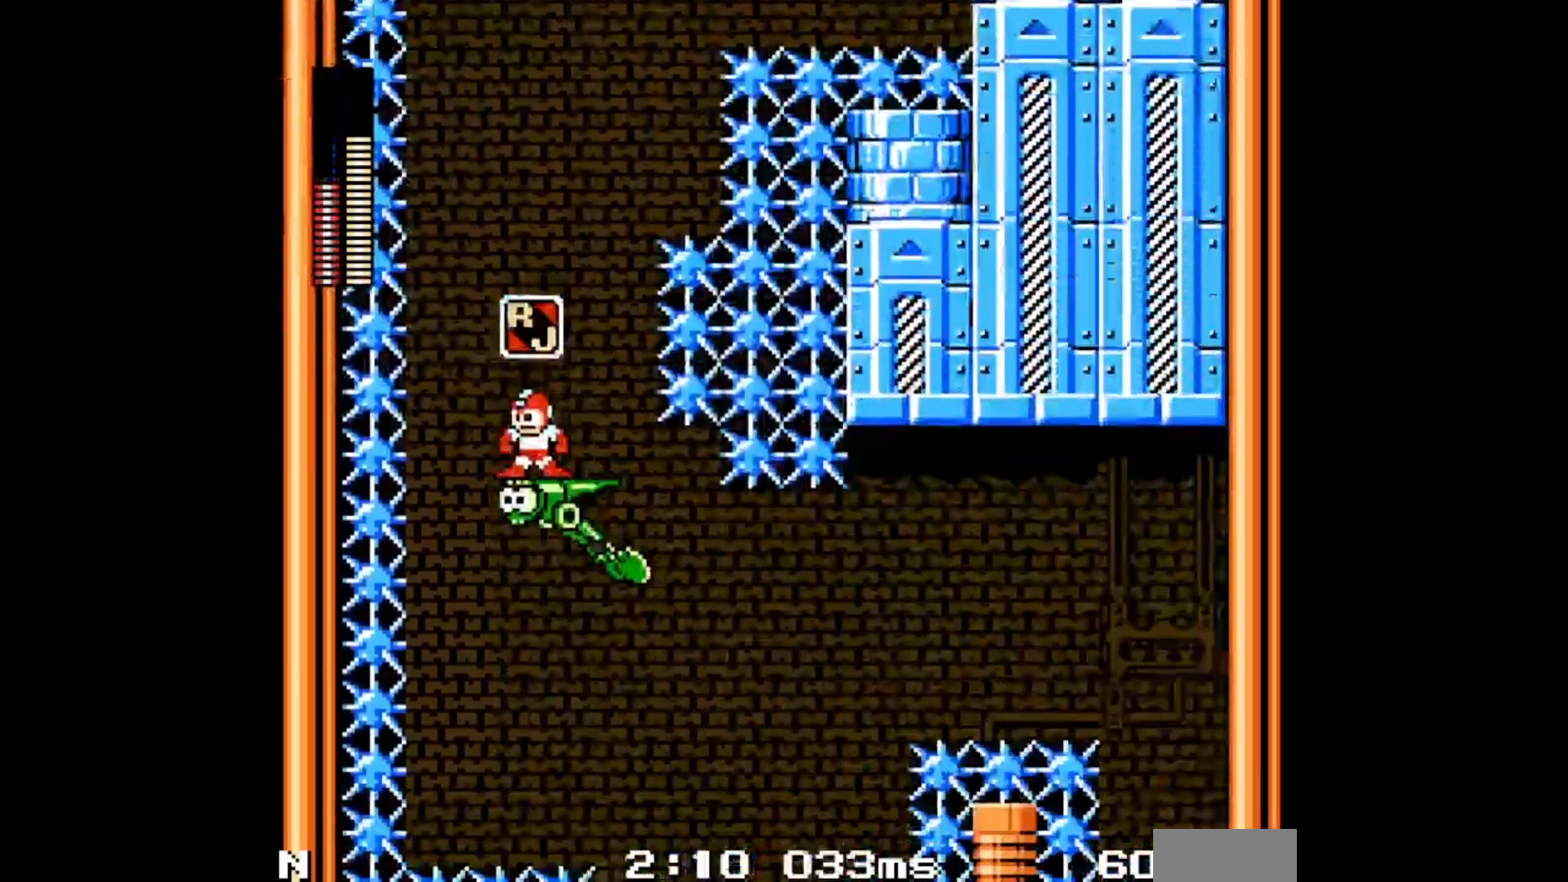
{"buttons": ["DPAD_RIGHT"], "events": [[50, "L1", "up"], [433, "DPAD_RIGHT", "down"]]}
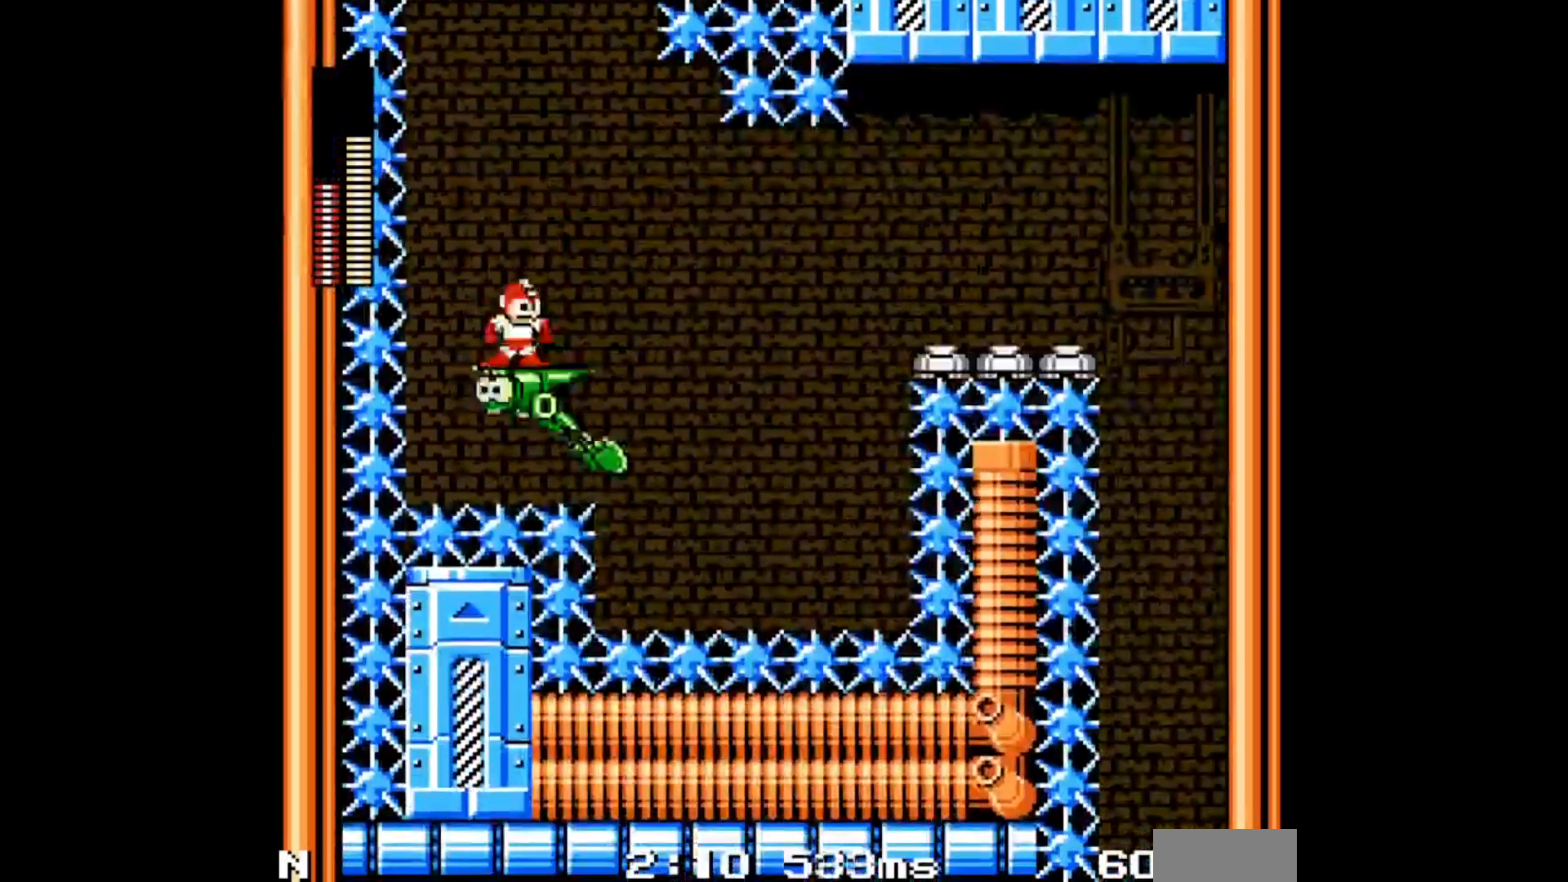
{"buttons": ["DPAD_RIGHT"], "events": [[33, "A", "down"], [117, "A", "up"], [117, "DPAD_RIGHT", "up"], [217, "B", "down"], [367, "DPAD_RIGHT", "down"], [450, "B", "up"]]}
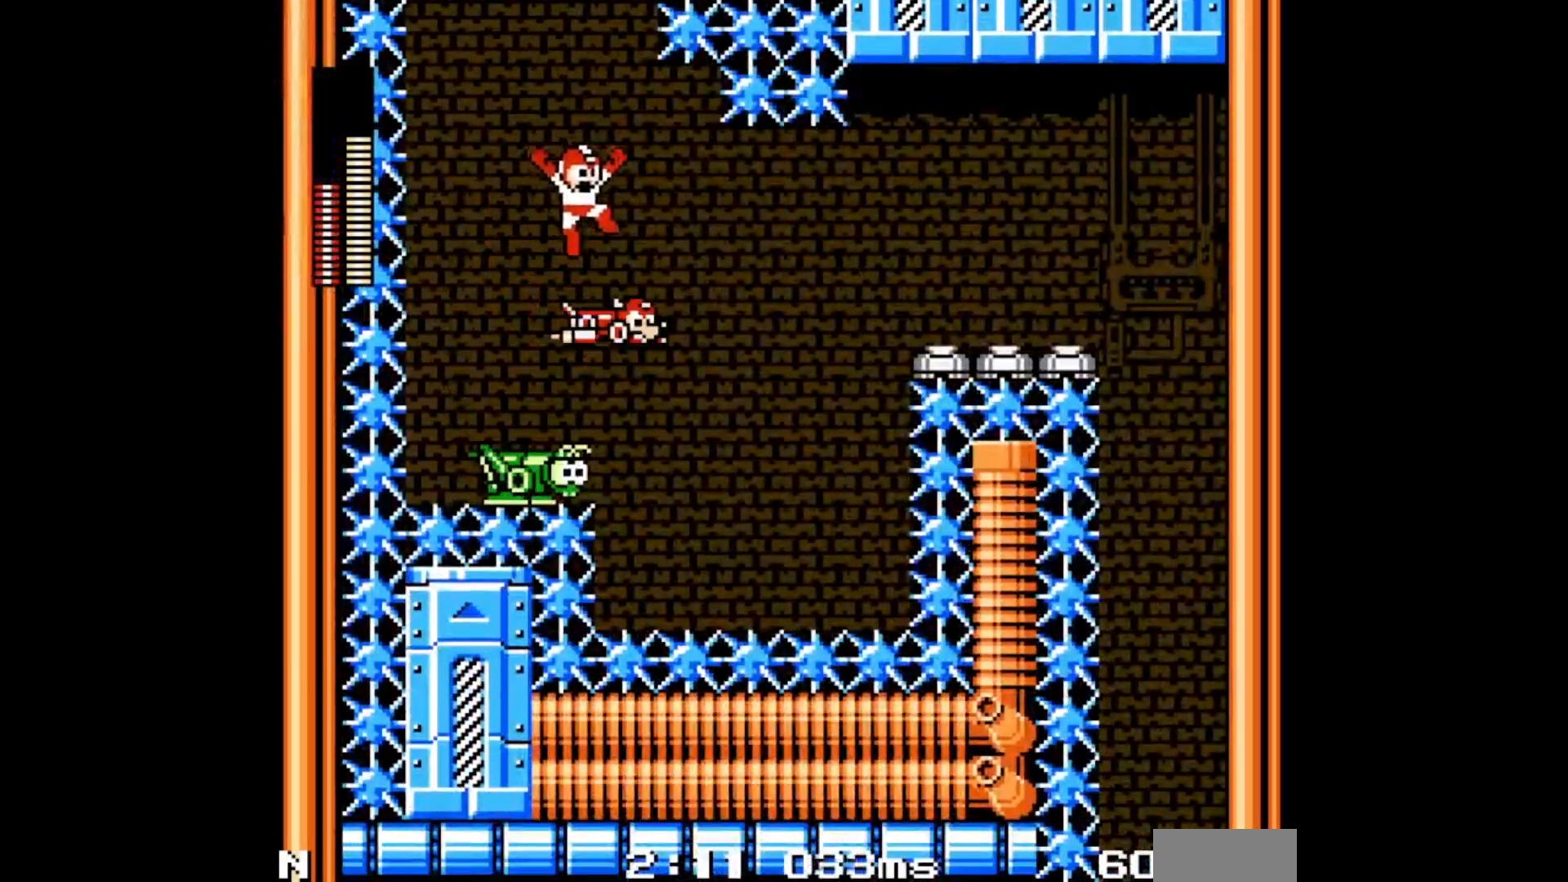
{"buttons": ["DPAD_RIGHT"], "events": [[267, "DPAD_UP", "down"], [450, "DPAD_UP", "up"]]}
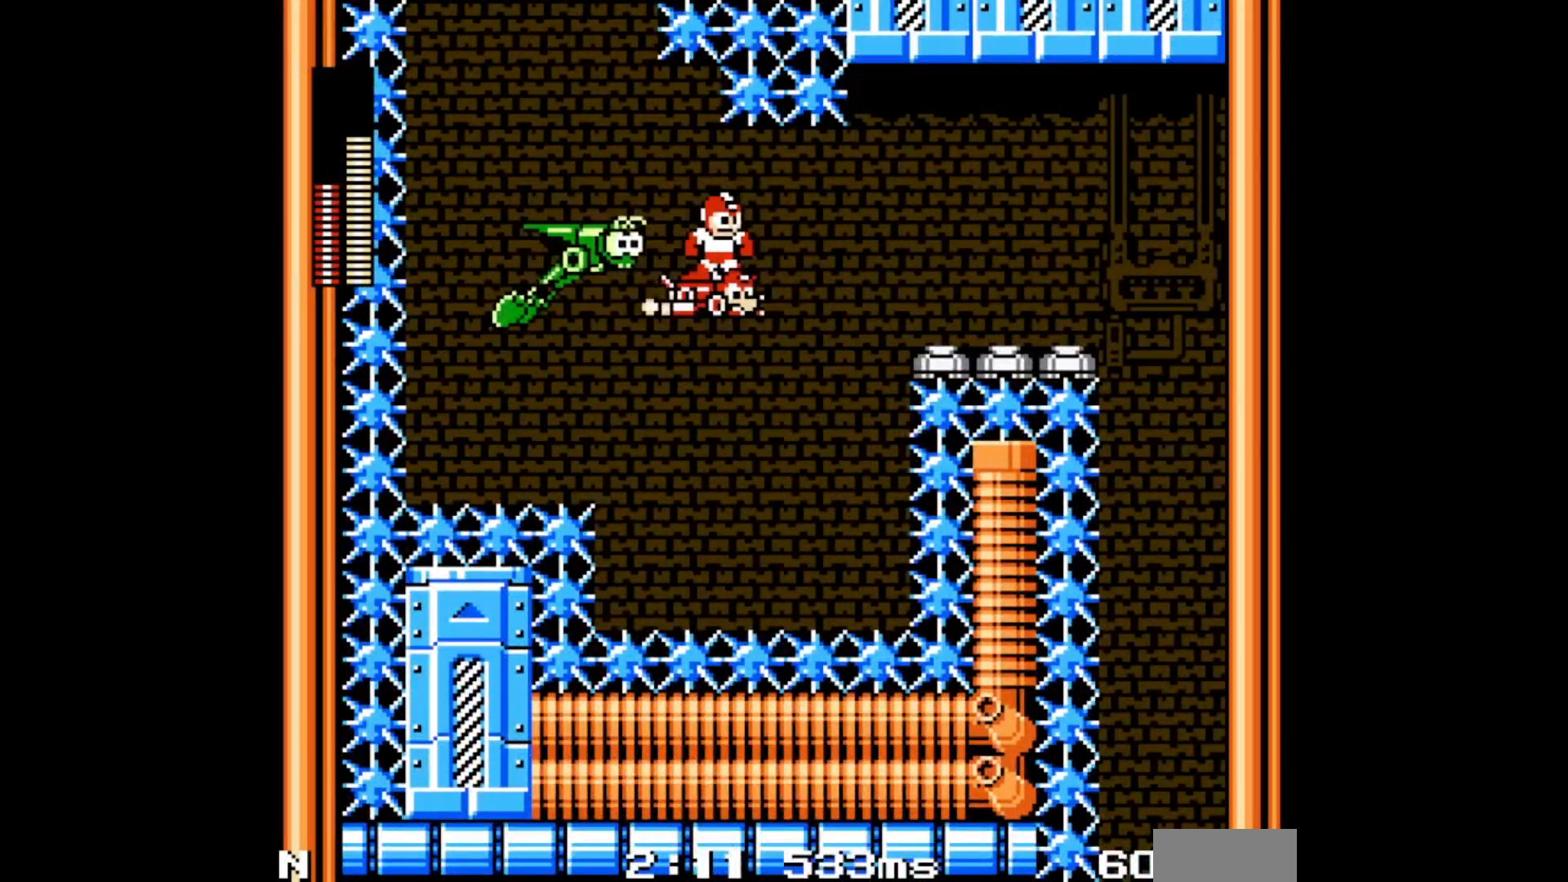
{"buttons": ["DPAD_RIGHT"], "events": []}
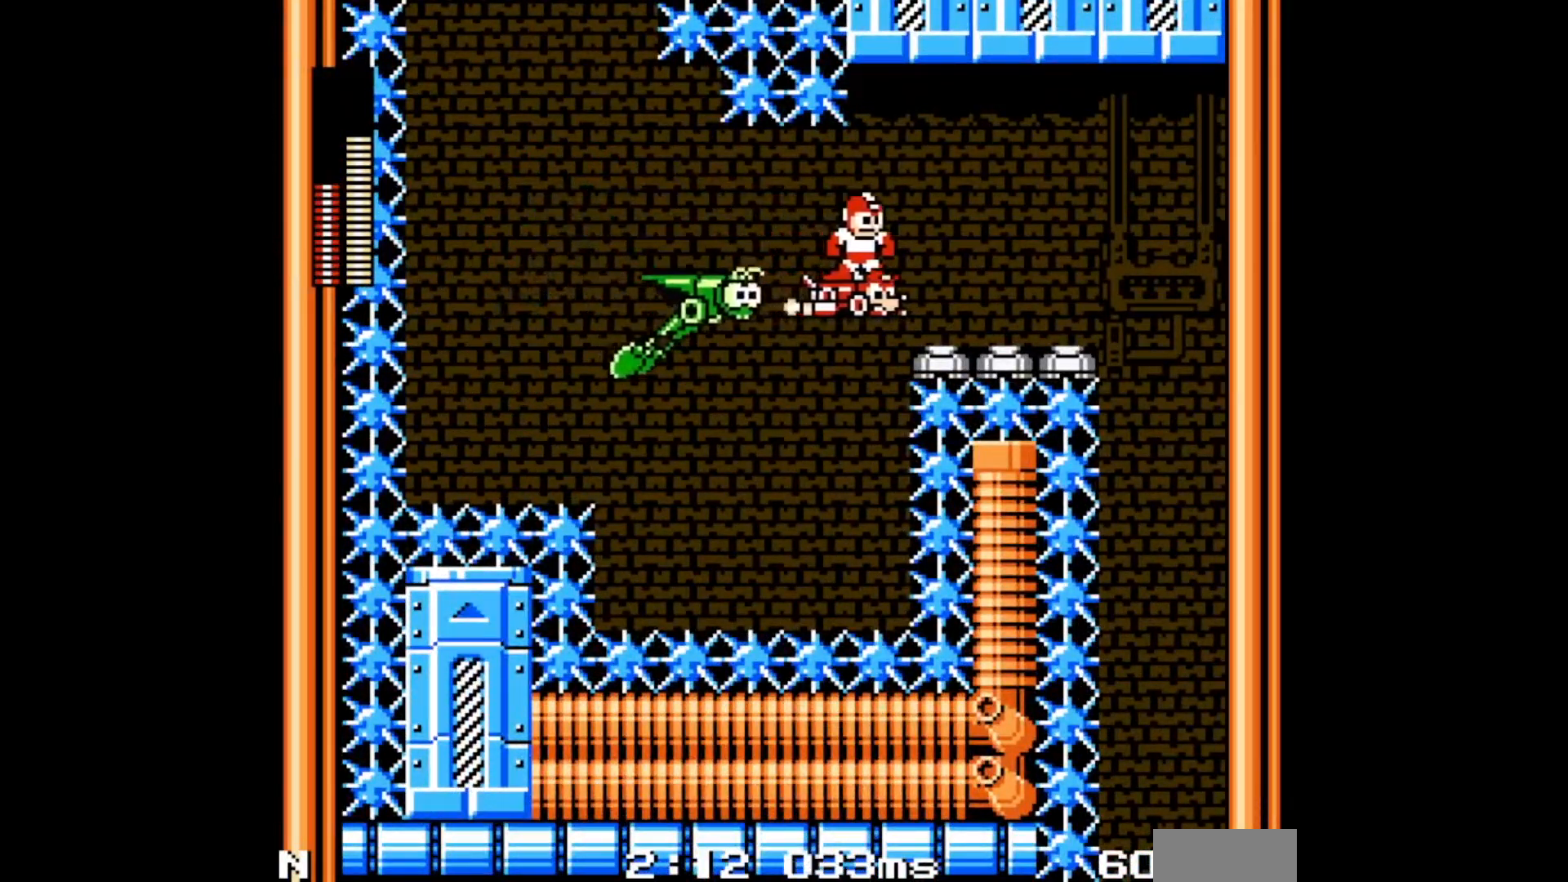
{"buttons": ["C", "DPAD_RIGHT"], "events": [[83, "B", "down"], [83, "R1", "down"], [167, "B", "up"], [200, "R1", "up"], [483, "C", "down"]]}
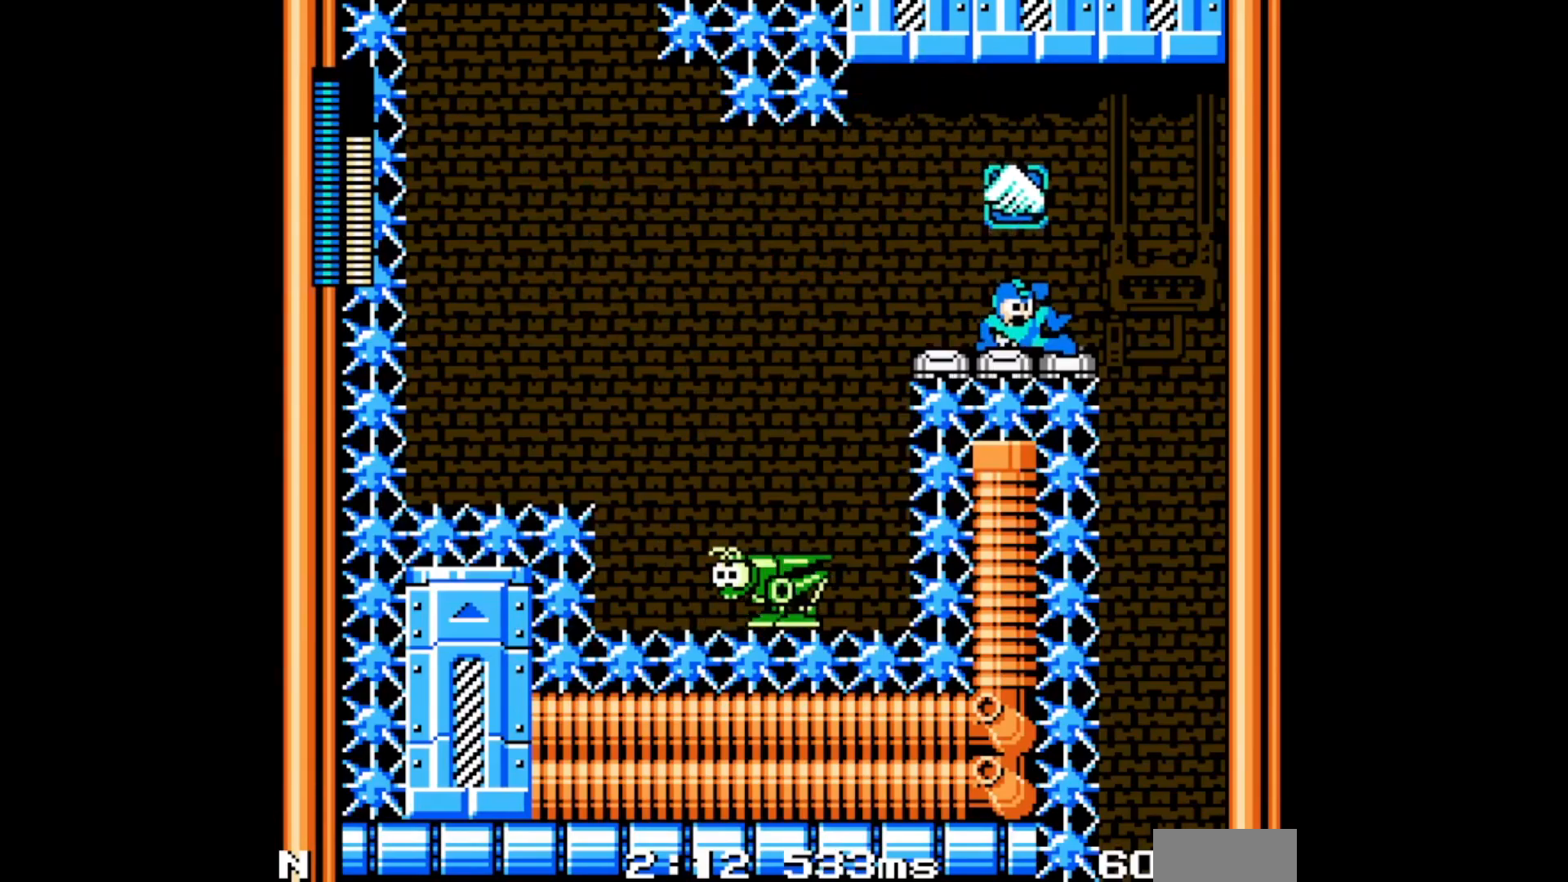
{"buttons": [], "events": [[117, "C", "up"], [383, "DPAD_RIGHT", "up"]]}
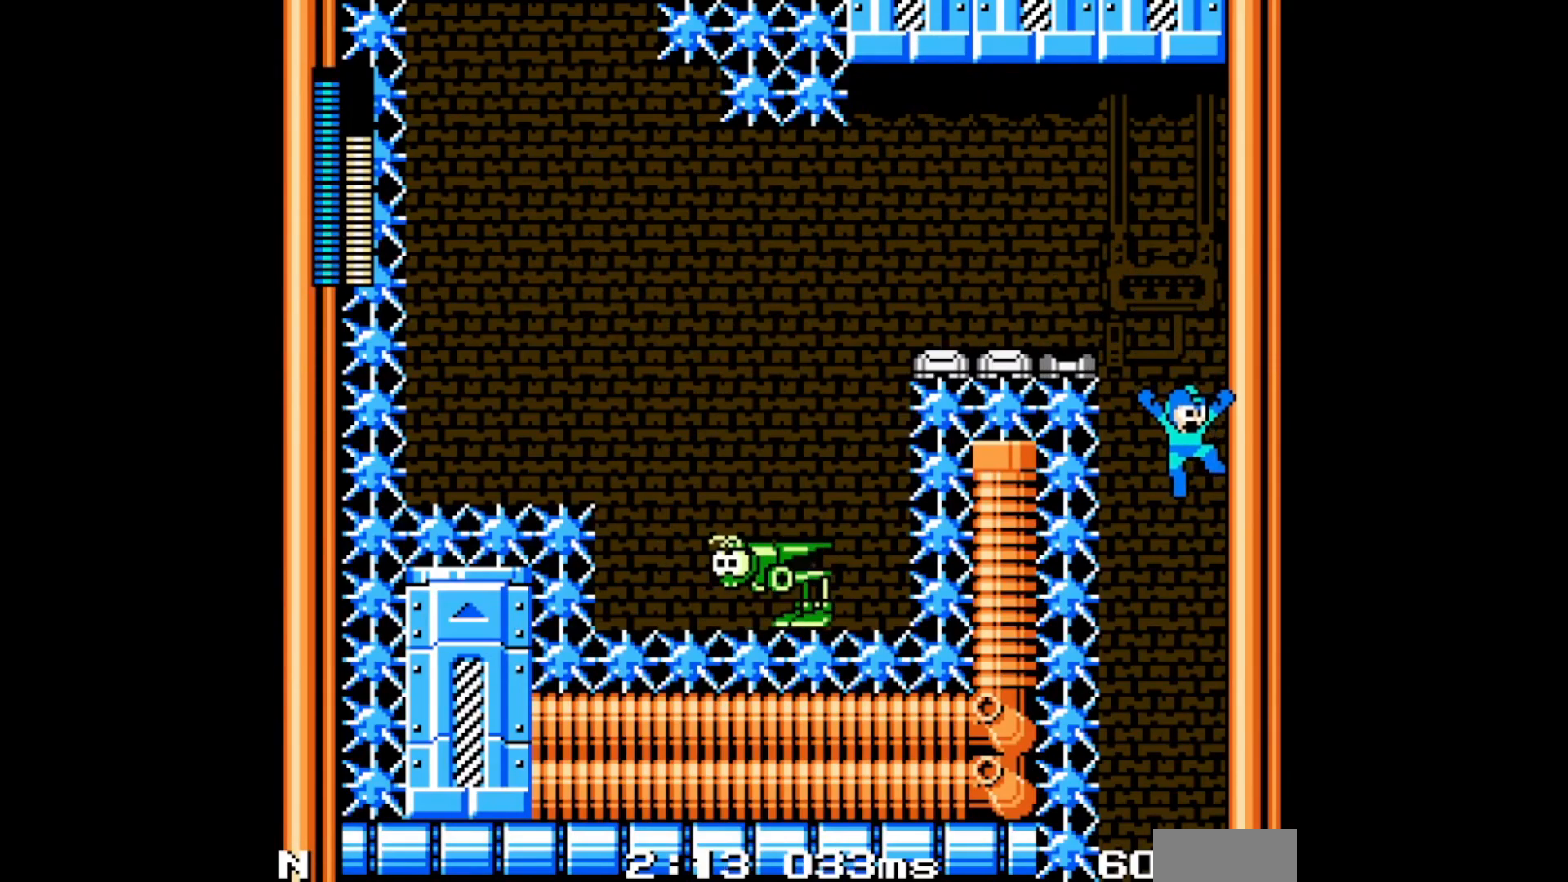
{"buttons": ["R1"], "events": [[200, "L1", "down"], [200, "R1", "down"], [317, "L1", "up"], [317, "R1", "up"], [383, "R1", "down"]]}